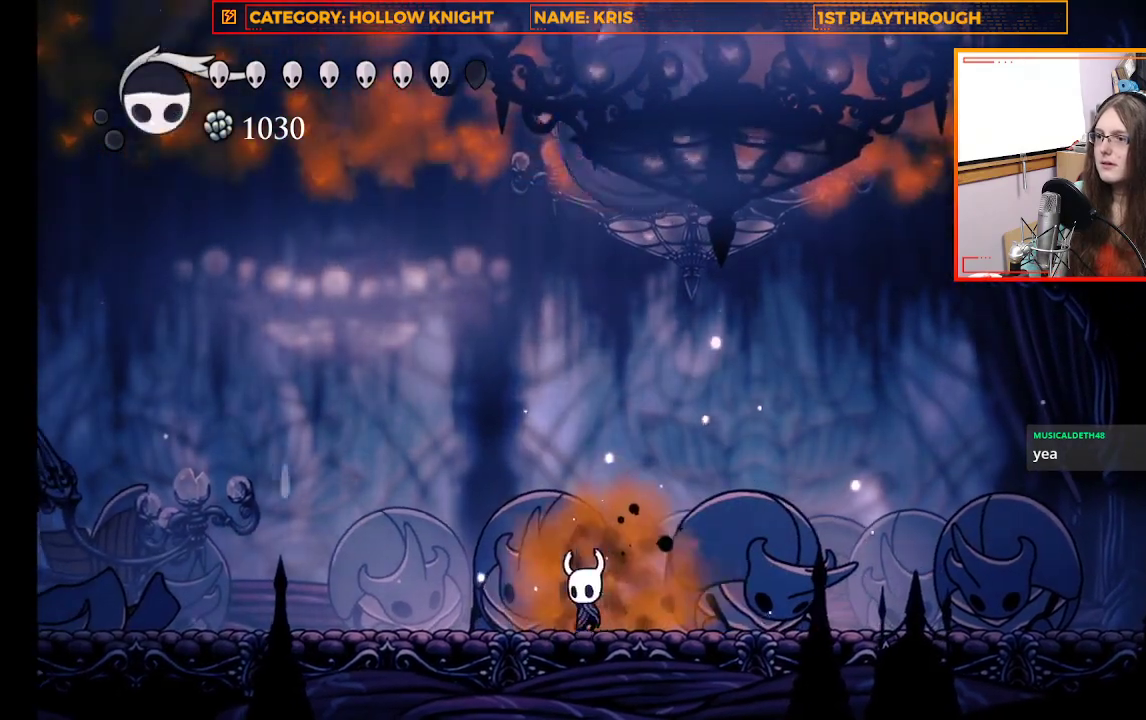
Gameplay with a controller (Xbox layout); each line is a JSON object with the inputs held at the frame after it. "events" lists button and stick changes between this image and that frame as [ms after this image, input, new state], when the widget could be followed in between.
{"buttons": [], "left_stick": "left", "right_stick": "center", "events": [[67, "L3", "down"], [133, "R2", "down"], [333, "R2", "up"], [433, "L3", "up"]]}
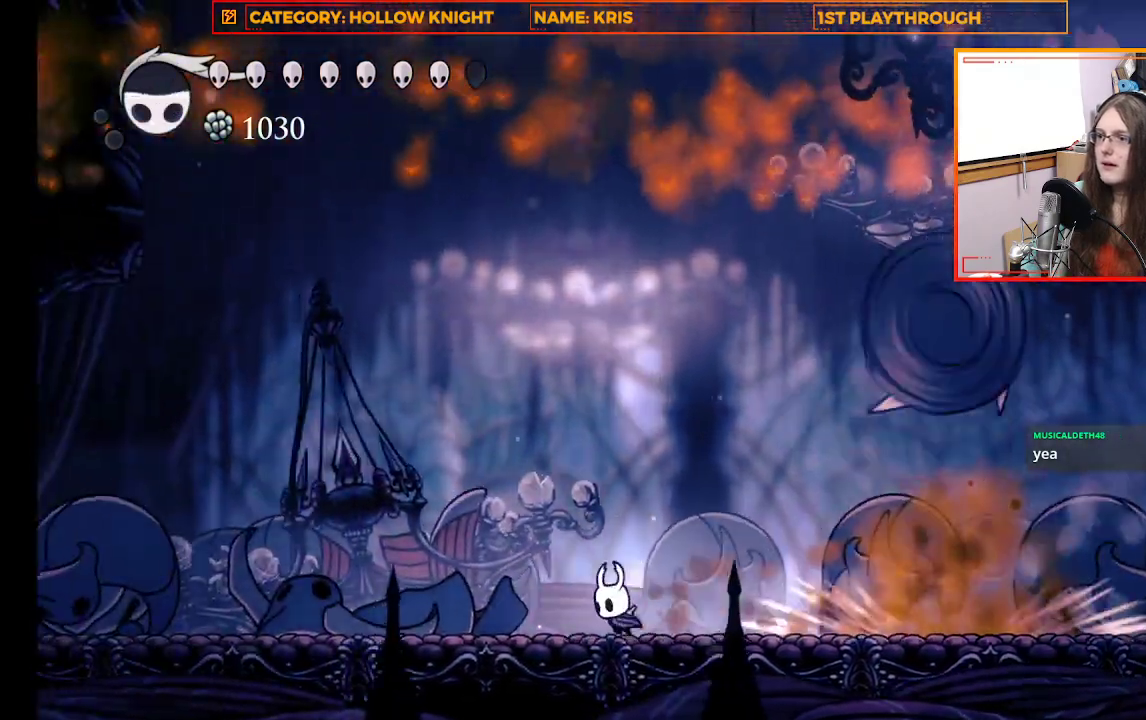
{"buttons": [], "left_stick": "right", "right_stick": "center", "events": [[267, "left_stick", "right"]]}
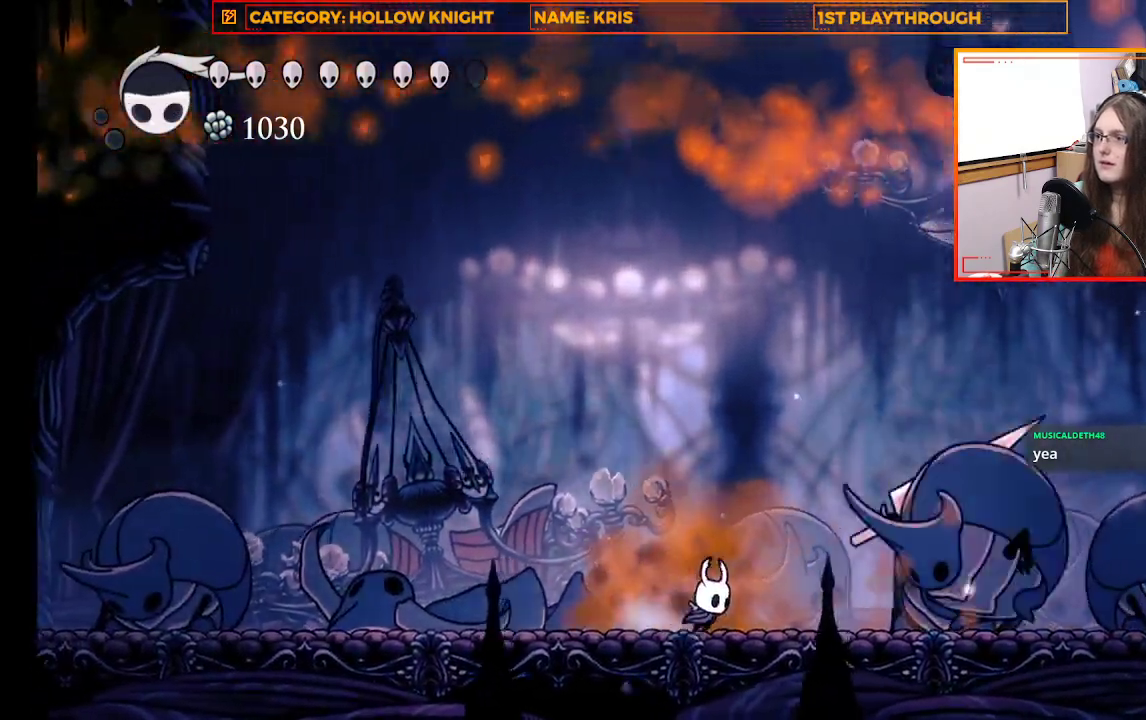
{"buttons": [], "left_stick": "center", "right_stick": "center", "events": [[300, "X", "down"], [400, "left_stick", "center"], [467, "X", "up"]]}
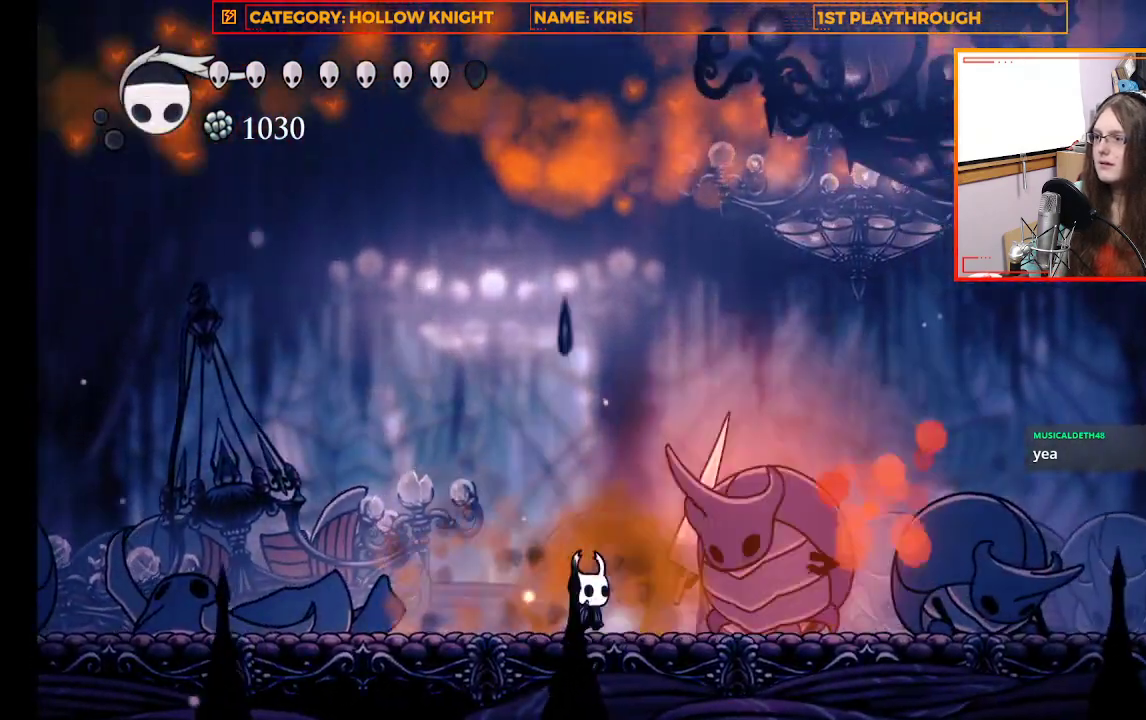
{"buttons": [], "left_stick": "left", "right_stick": "center", "events": [[200, "X", "down"], [367, "X", "up"], [367, "left_stick", "left"]]}
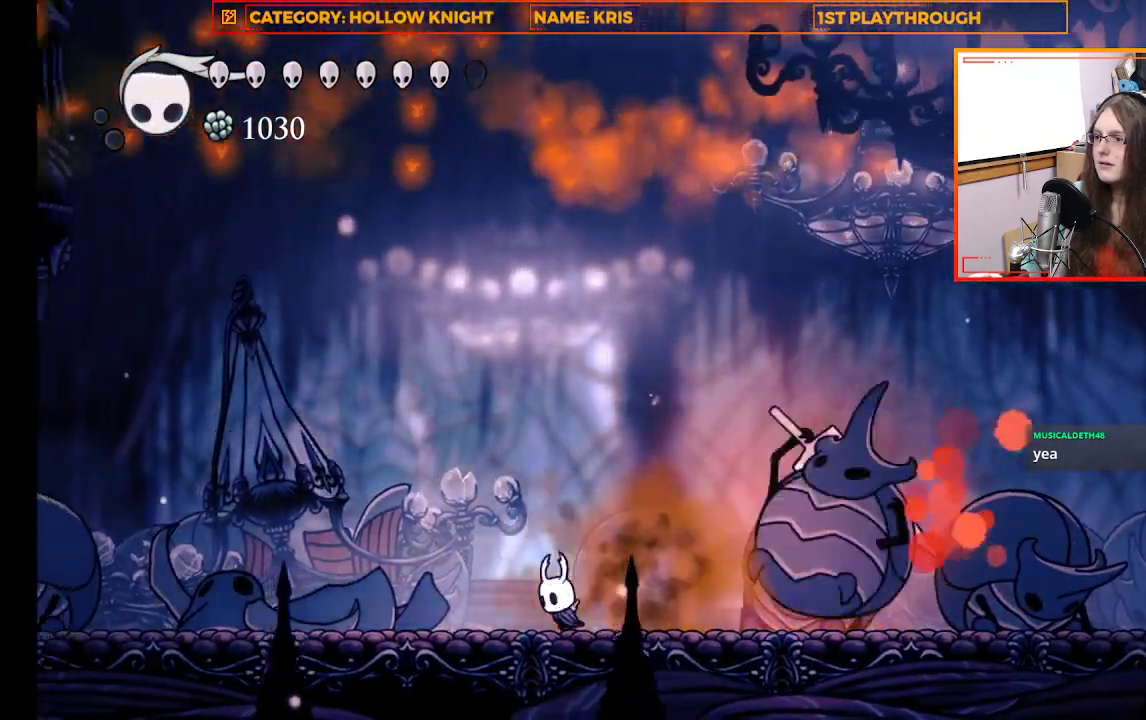
{"buttons": [], "left_stick": "center", "right_stick": "center", "events": [[433, "left_stick", "center"]]}
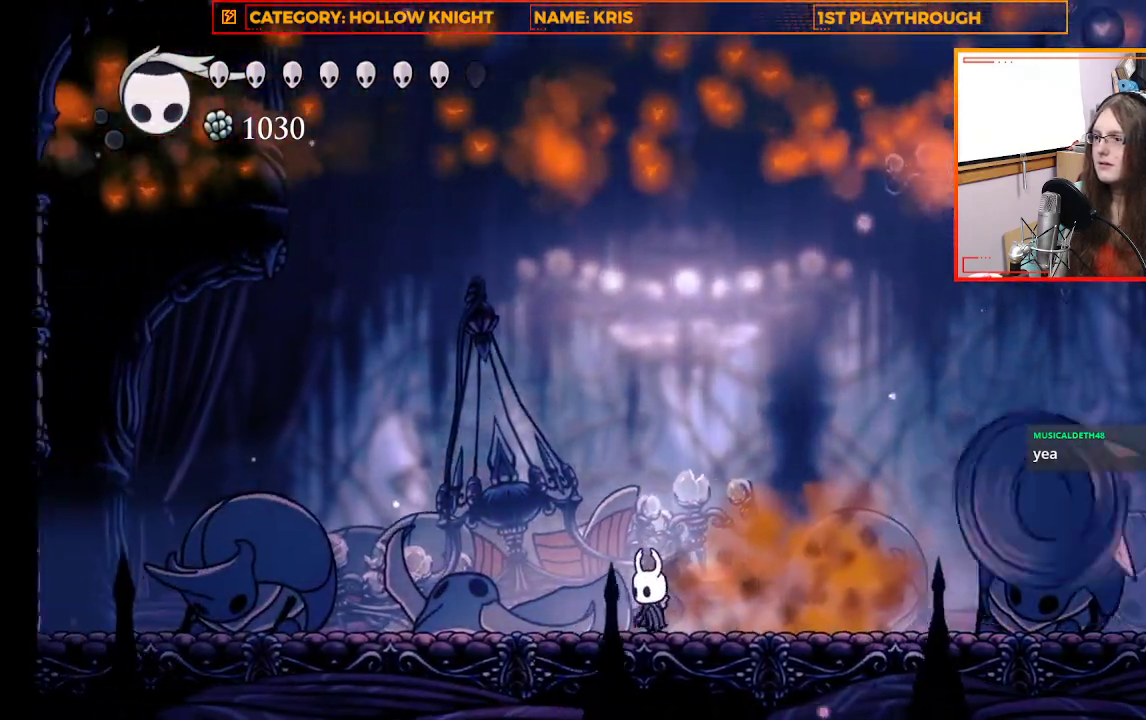
{"buttons": [], "left_stick": "center", "right_stick": "center", "events": []}
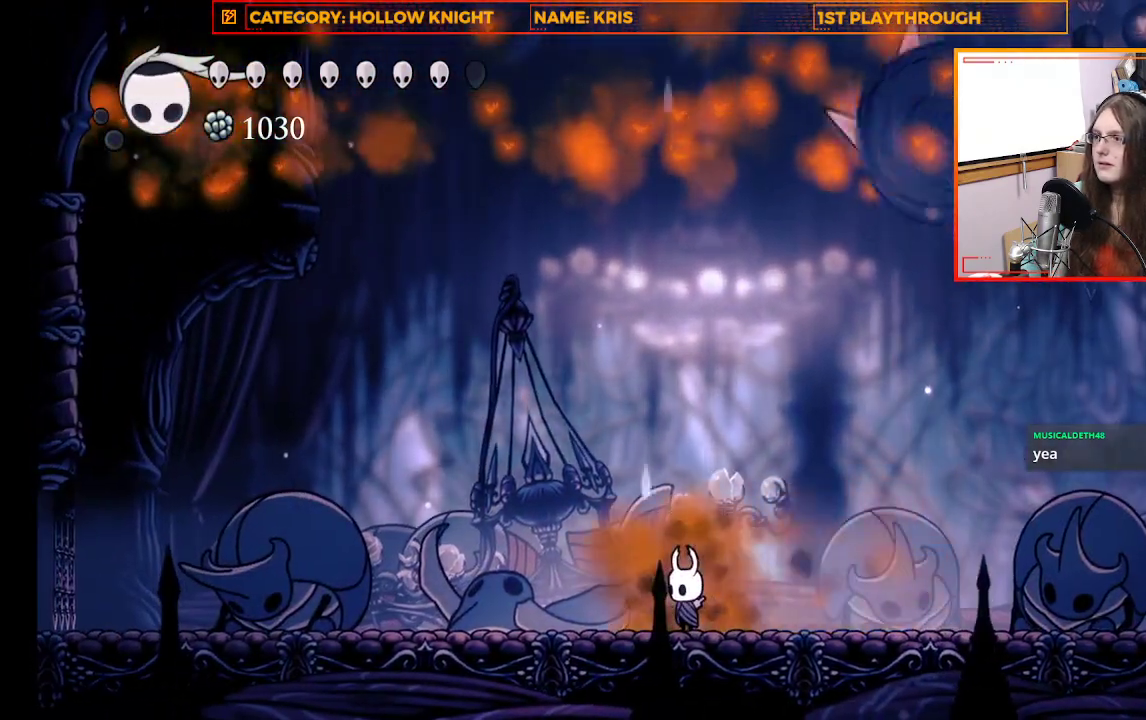
{"buttons": [], "left_stick": "center", "right_stick": "center", "events": [[33, "left_stick", "left"], [233, "left_stick", "center"]]}
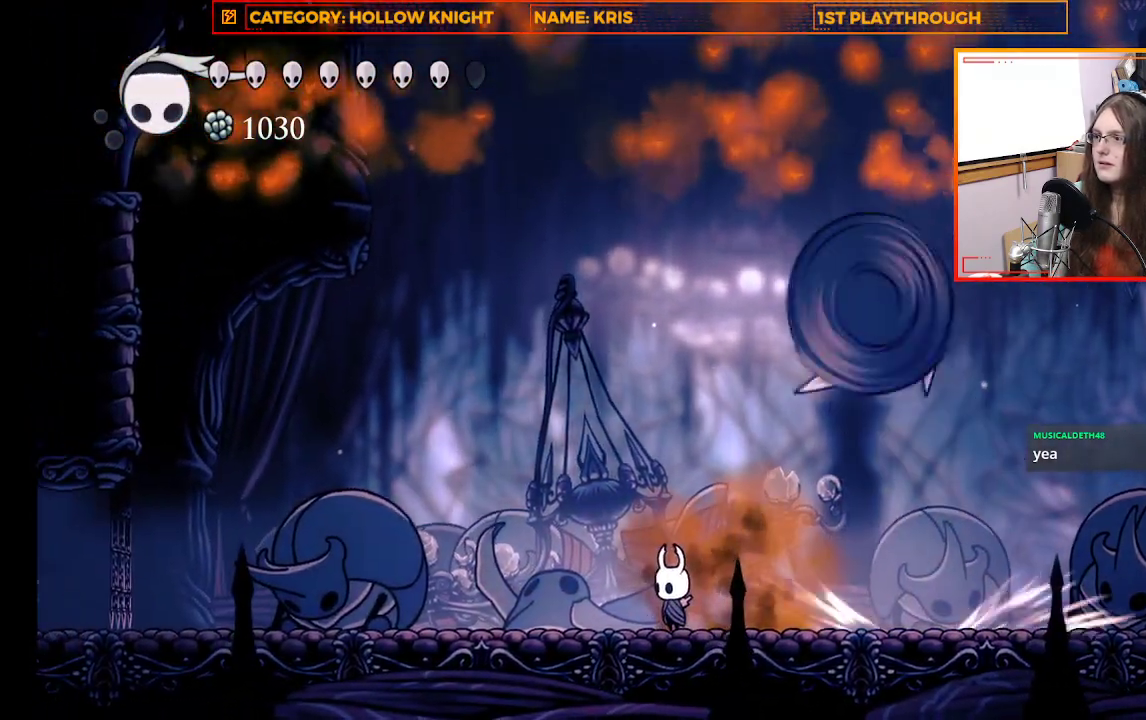
{"buttons": [], "left_stick": "right", "right_stick": "center", "events": [[100, "left_stick", "up-left"], [200, "left_stick", "left"], [500, "left_stick", "right"]]}
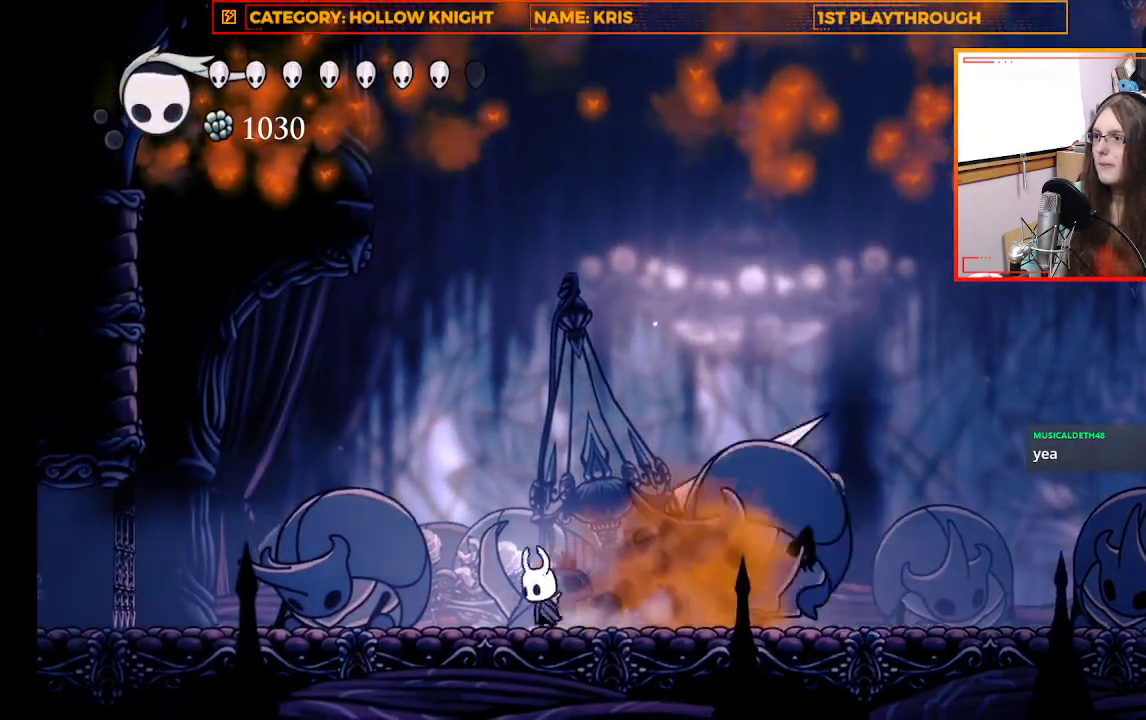
{"buttons": [], "left_stick": "center", "right_stick": "center", "events": [[133, "X", "down"], [167, "left_stick", "center"], [333, "X", "up"]]}
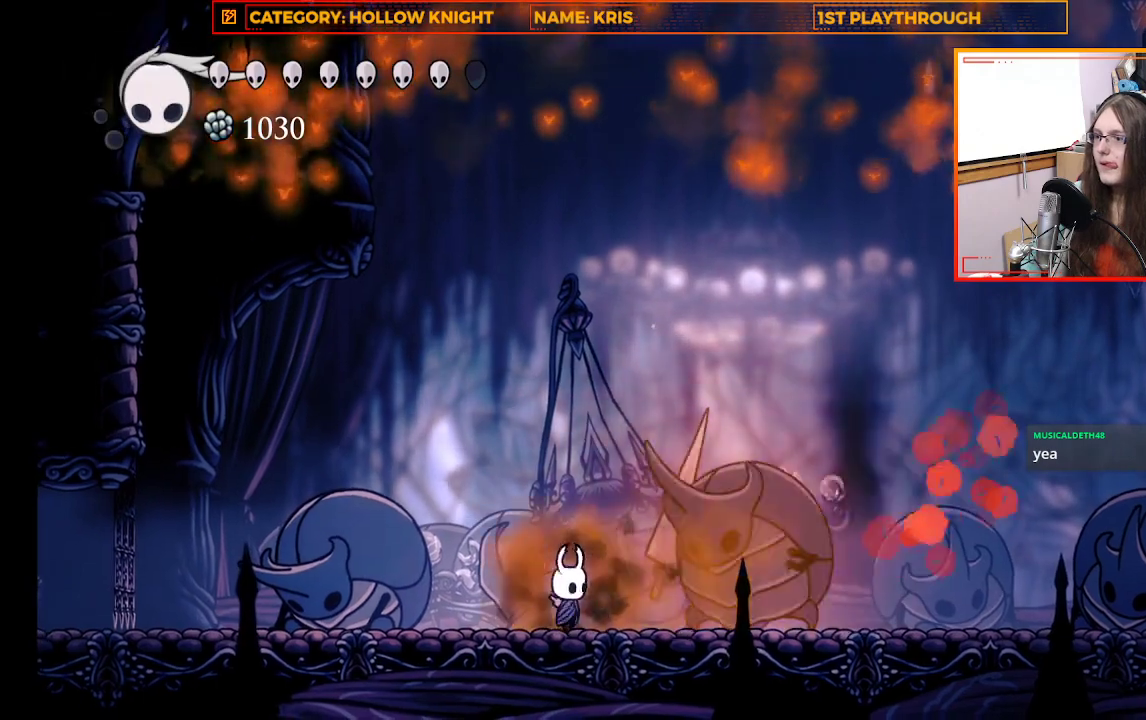
{"buttons": [], "left_stick": "left", "right_stick": "center", "events": [[33, "X", "down"], [233, "X", "up"], [233, "left_stick", "left"]]}
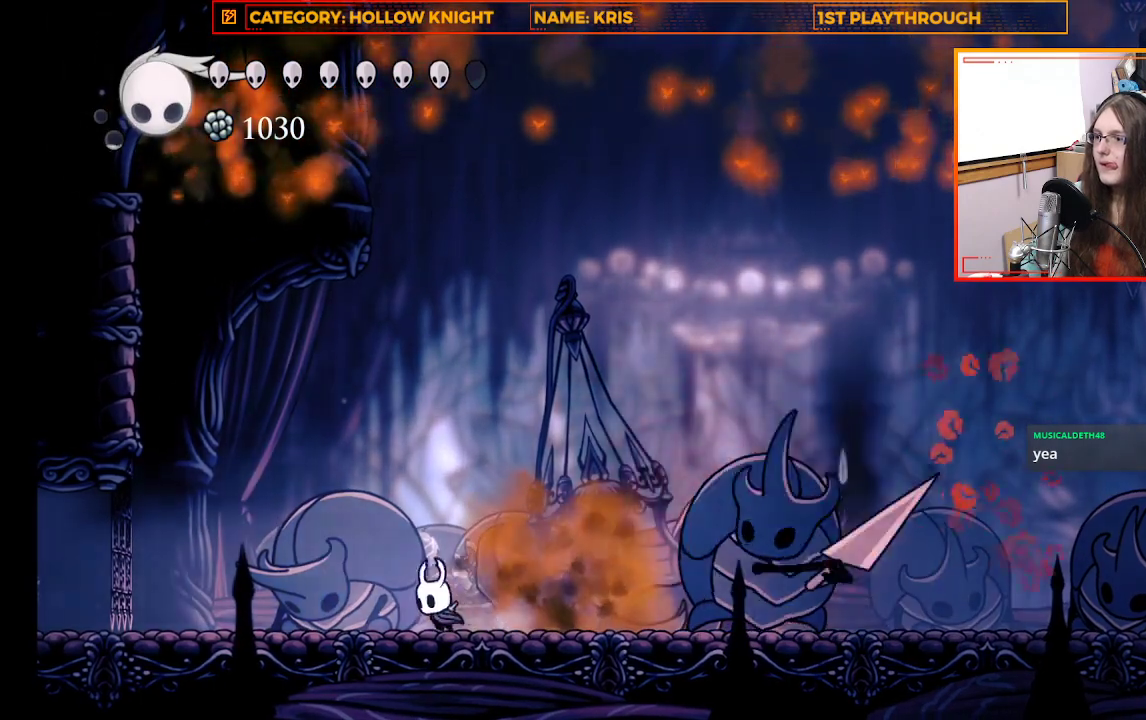
{"buttons": [], "left_stick": "center", "right_stick": "center", "events": [[100, "left_stick", "center"]]}
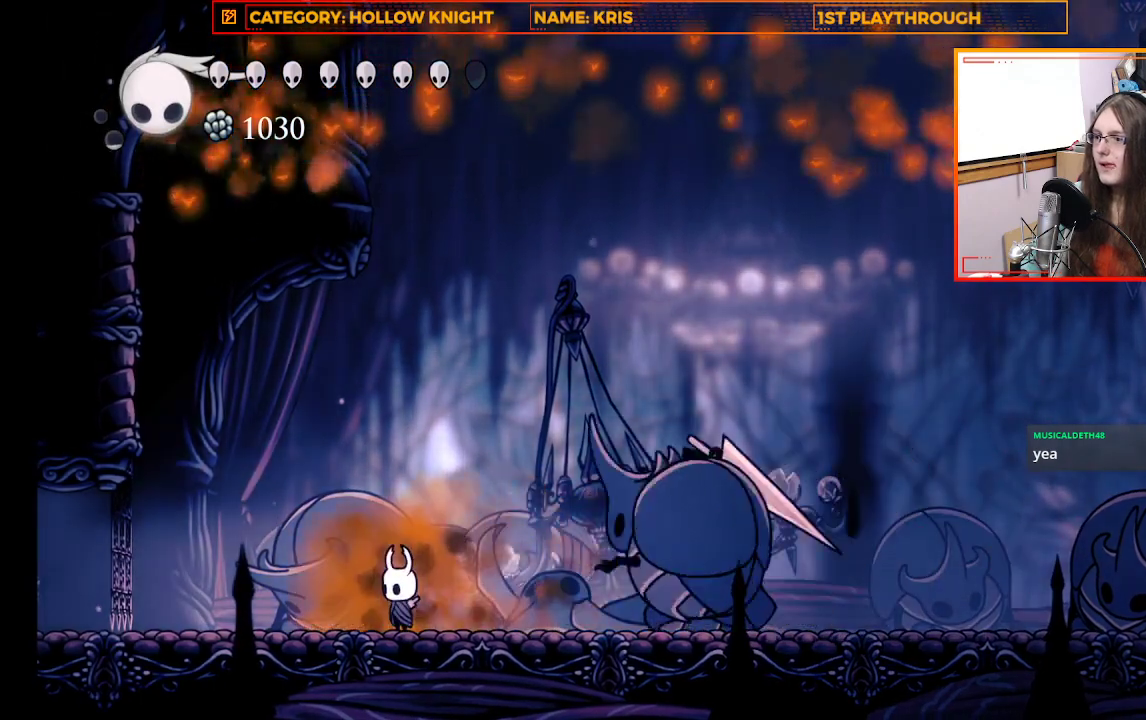
{"buttons": [], "left_stick": "center", "right_stick": "center", "events": [[133, "left_stick", "right"], [300, "X", "down"], [400, "left_stick", "center"], [467, "X", "up"]]}
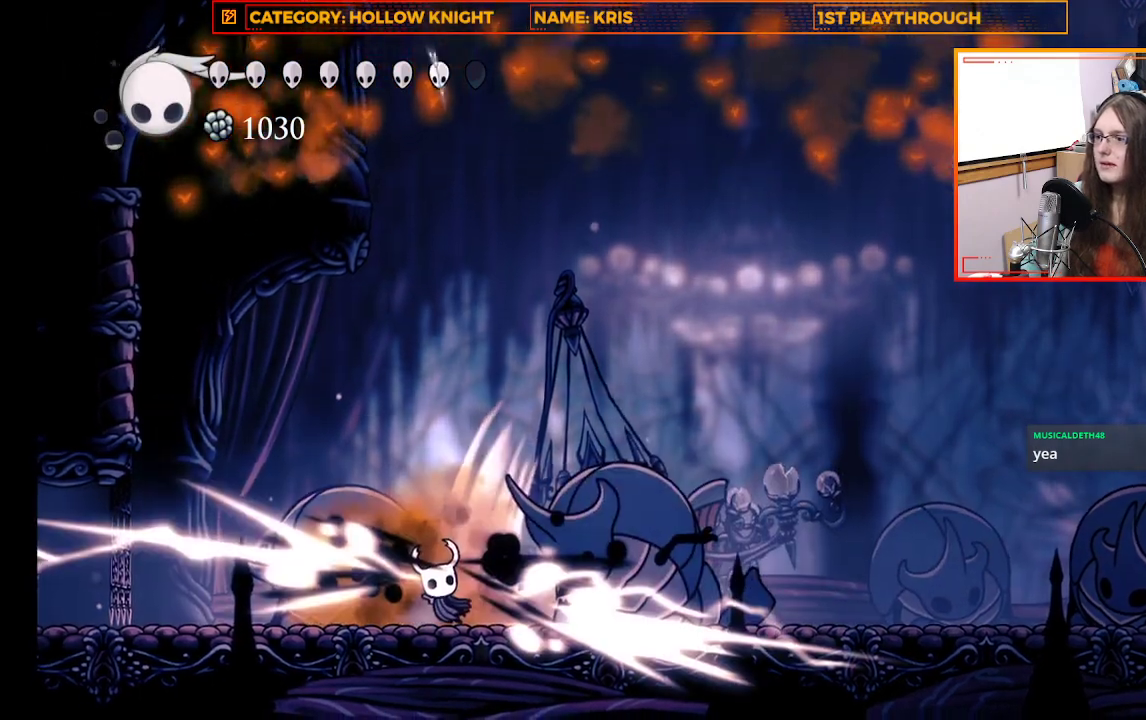
{"buttons": [], "left_stick": "right", "right_stick": "center", "events": [[67, "left_stick", "left"], [267, "left_stick", "right"]]}
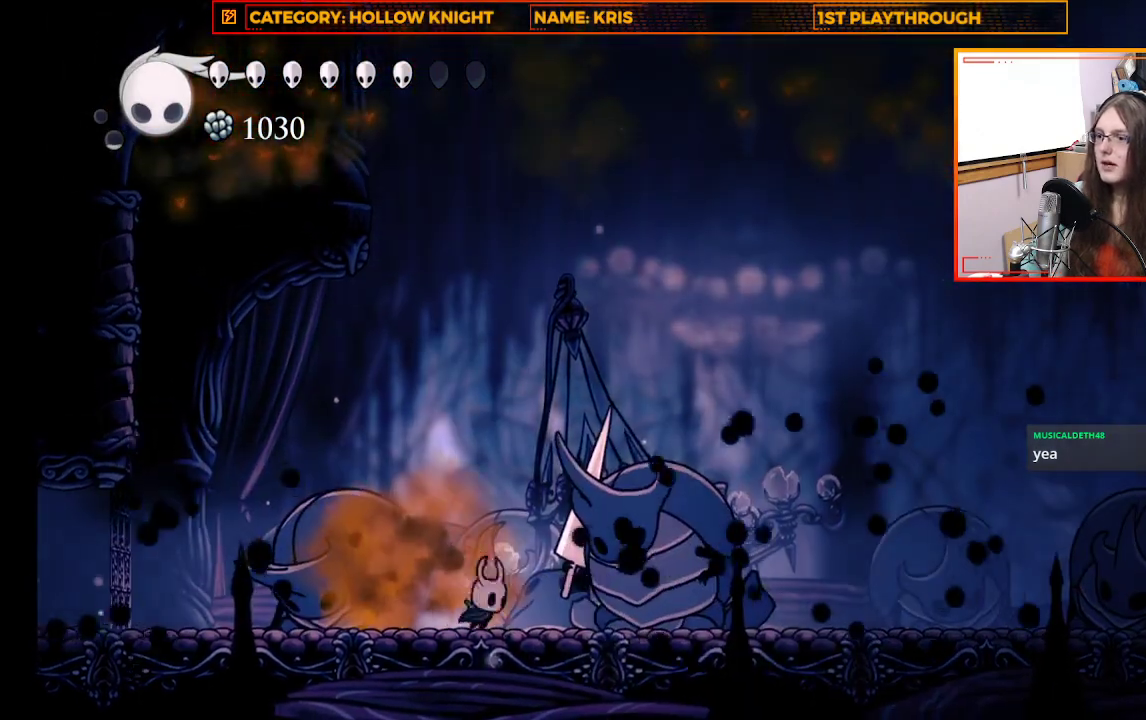
{"buttons": ["X"], "left_stick": "center", "right_stick": "center", "events": [[67, "X", "down"], [200, "left_stick", "center"], [233, "X", "up"], [467, "X", "down"]]}
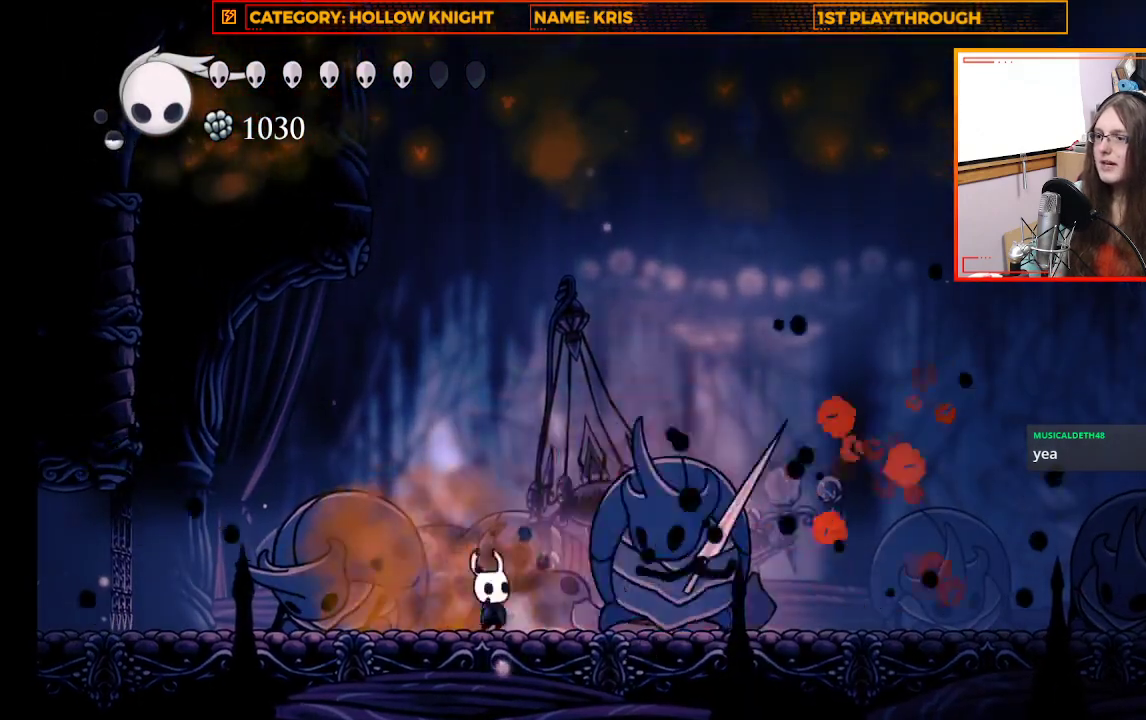
{"buttons": ["X"], "left_stick": "center", "right_stick": "center", "events": [[33, "left_stick", "right"], [133, "X", "up"], [167, "left_stick", "center"], [400, "X", "down"]]}
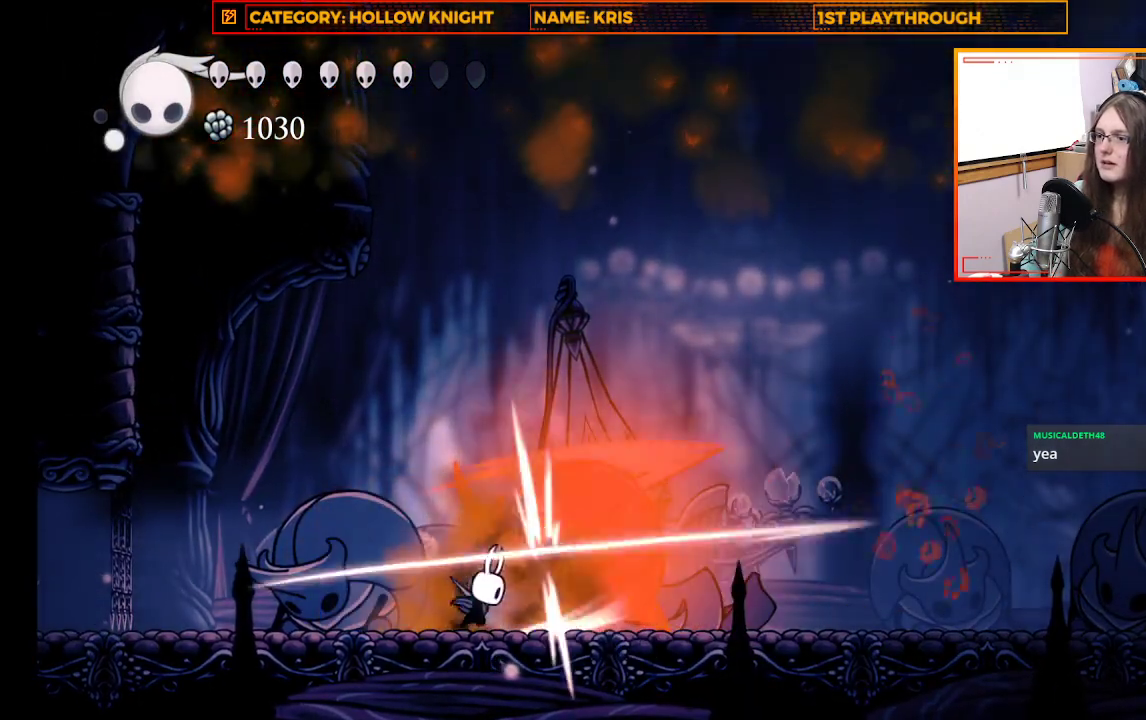
{"buttons": ["X"], "left_stick": "right", "right_stick": "center", "events": [[67, "X", "up"], [333, "X", "down"], [367, "left_stick", "right"]]}
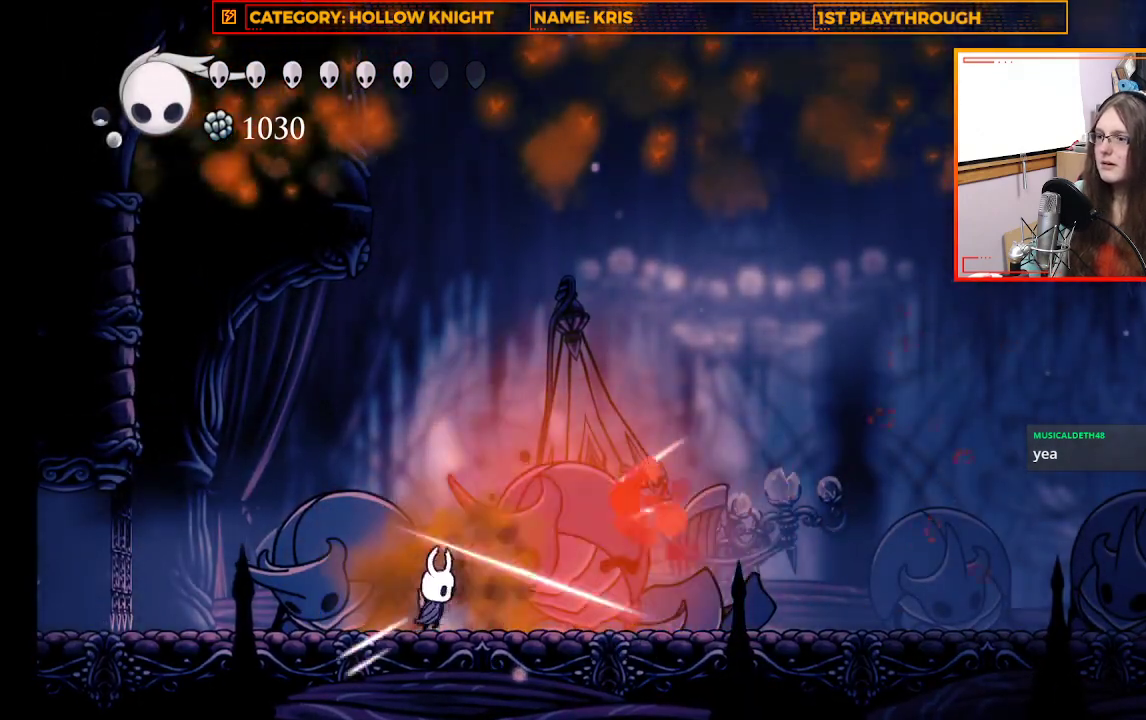
{"buttons": [], "left_stick": "center", "right_stick": "center", "events": [[33, "X", "up"], [33, "left_stick", "center"], [267, "left_stick", "right"], [300, "X", "down"], [433, "left_stick", "center"], [467, "X", "up"]]}
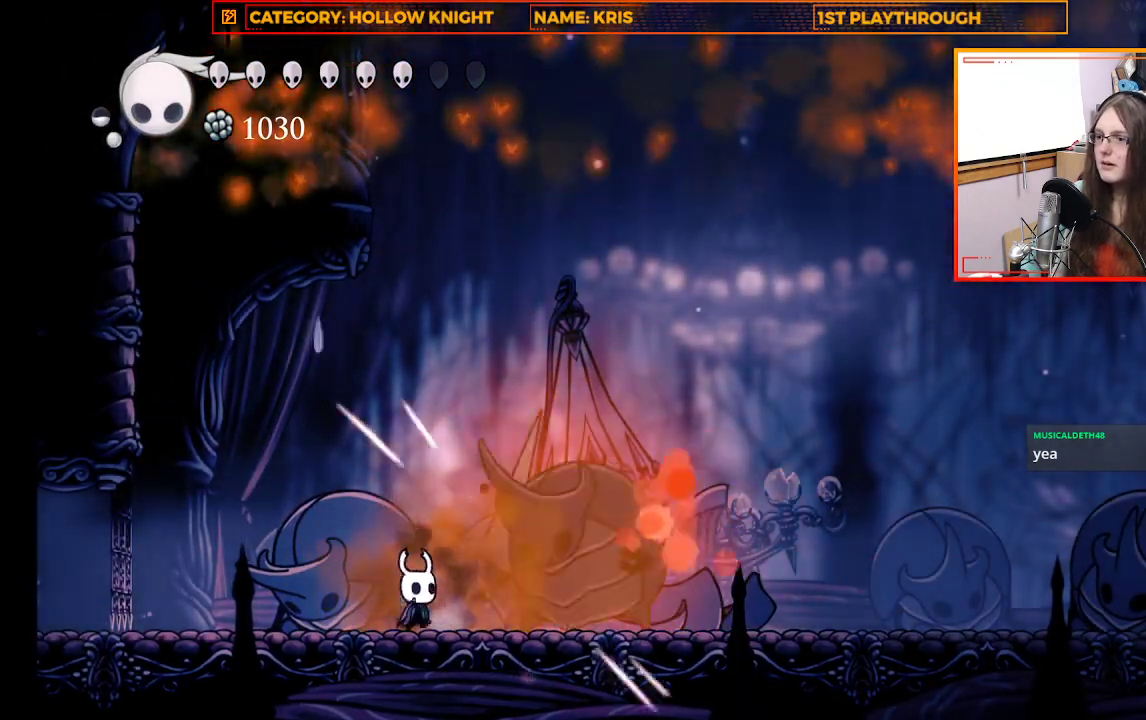
{"buttons": [], "left_stick": "center", "right_stick": "center", "events": [[200, "left_stick", "right"], [233, "X", "down"], [333, "left_stick", "center"], [433, "X", "up"]]}
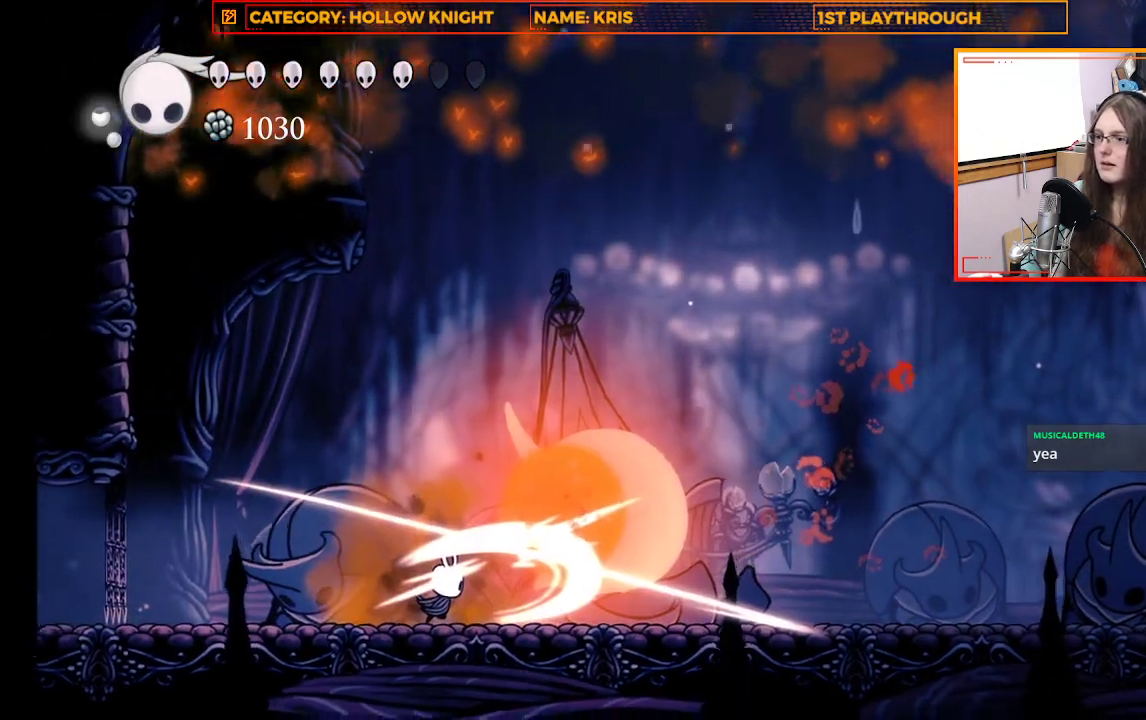
{"buttons": [], "left_stick": "right", "right_stick": "center", "events": [[67, "left_stick", "right"], [200, "left_stick", "center"], [433, "left_stick", "right"]]}
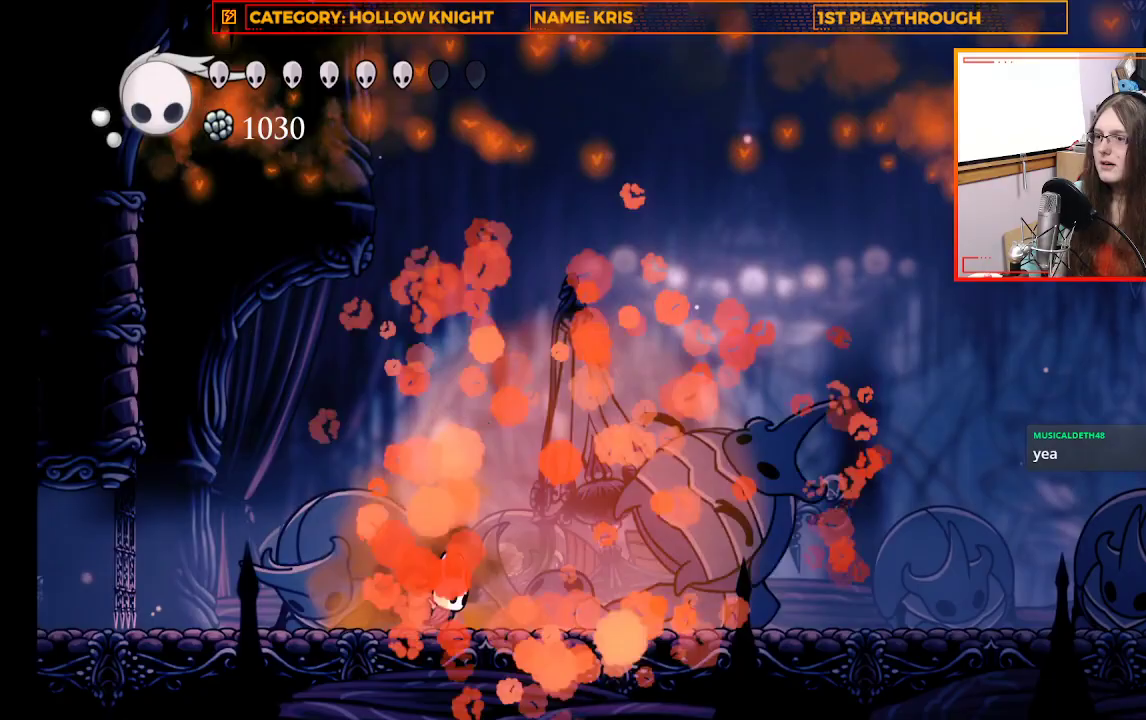
{"buttons": ["B"], "left_stick": "center", "right_stick": "center", "events": [[233, "B", "down"], [233, "left_stick", "center"]]}
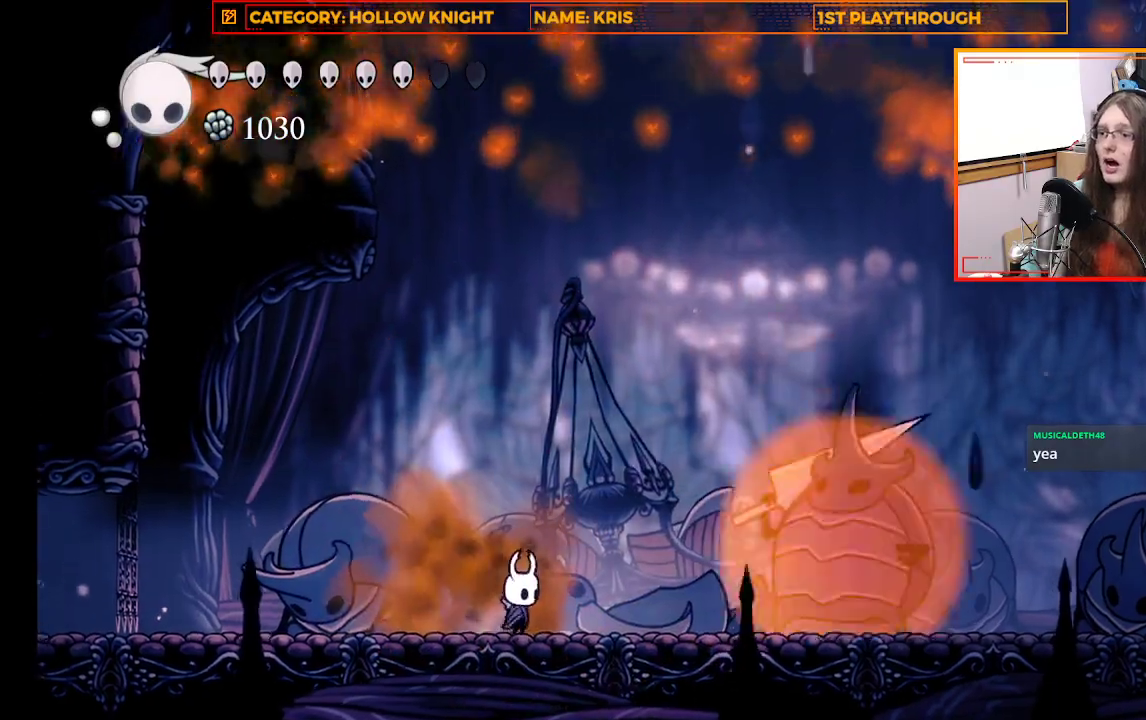
{"buttons": ["B"], "left_stick": "center", "right_stick": "center", "events": []}
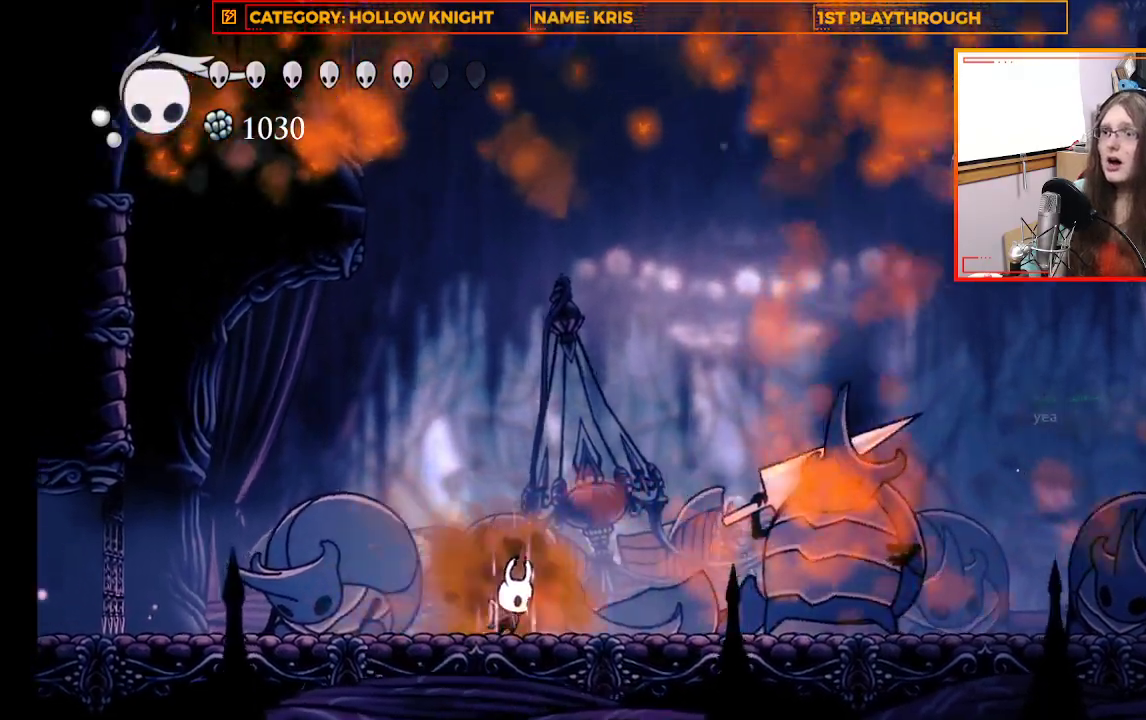
{"buttons": ["B"], "left_stick": "center", "right_stick": "center", "events": []}
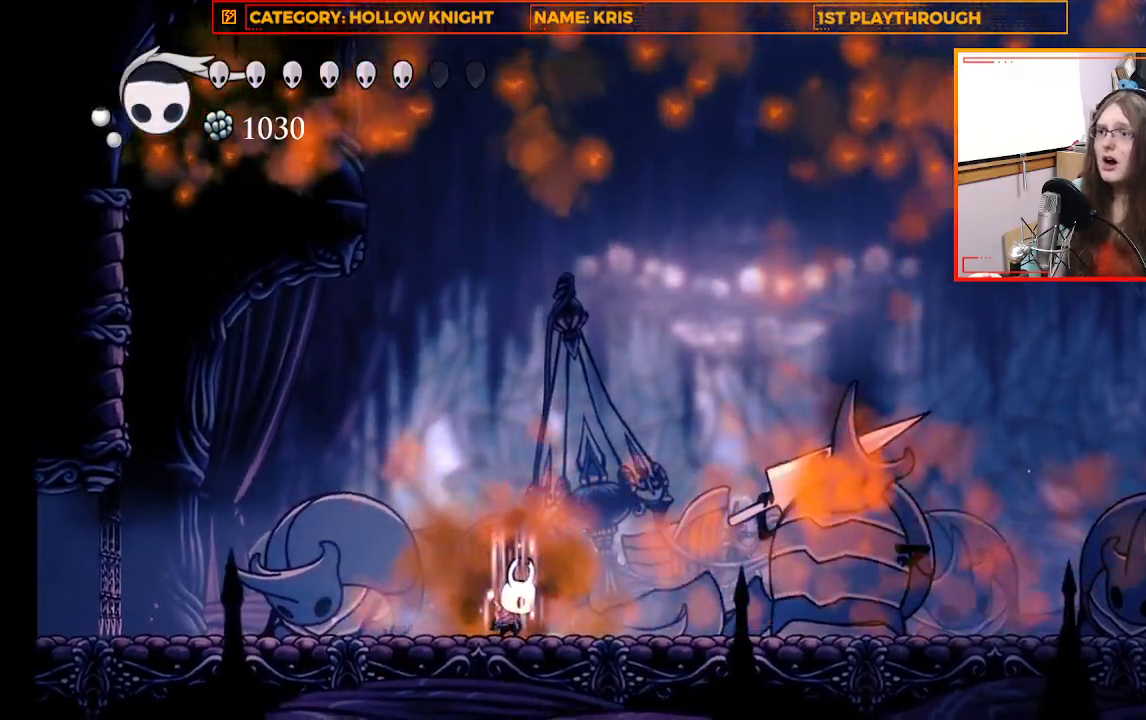
{"buttons": ["B"], "left_stick": "center", "right_stick": "center", "events": []}